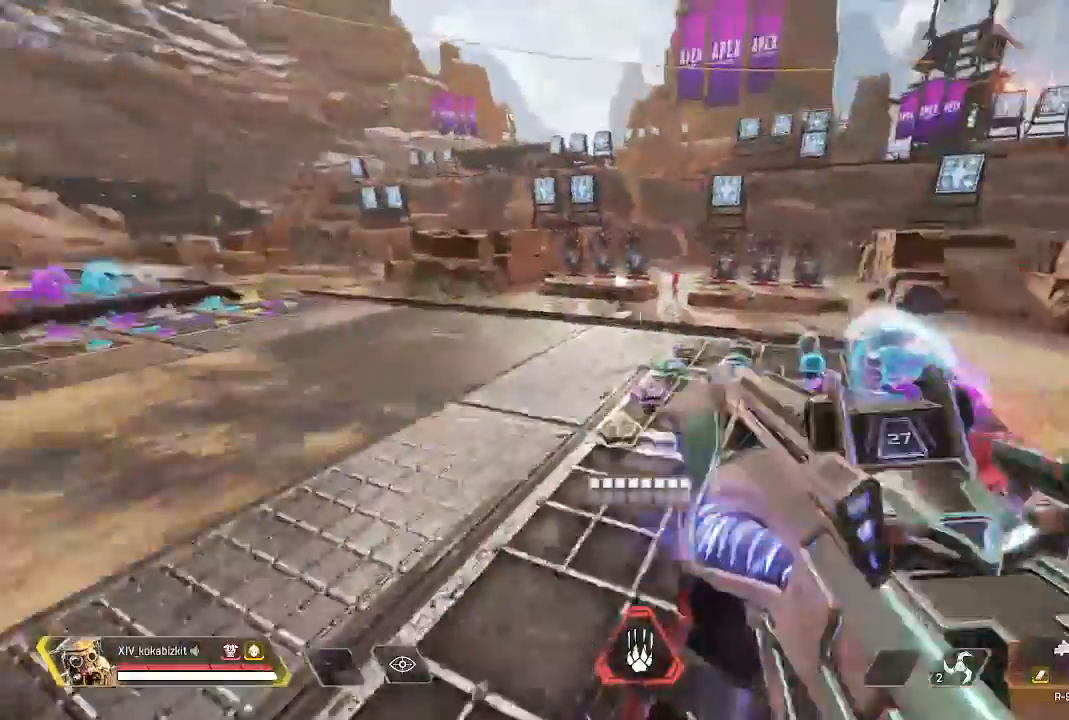
Gameplay with a controller (PlayStation layout); each line is a JSON object with the inputs held at the frame after it. "events" lists button and stick changes between this image and that frame as [ms after this image, input, new state], when the widget could be followed in between. Not read: L3 R3 SELECT START.
{"buttons": ["R2"], "left_stick": "up", "right_stick": "center", "events": [[50, "right_stick", "center"], [317, "R2", "down"], [417, "R2", "up"], [500, "R2", "down"]]}
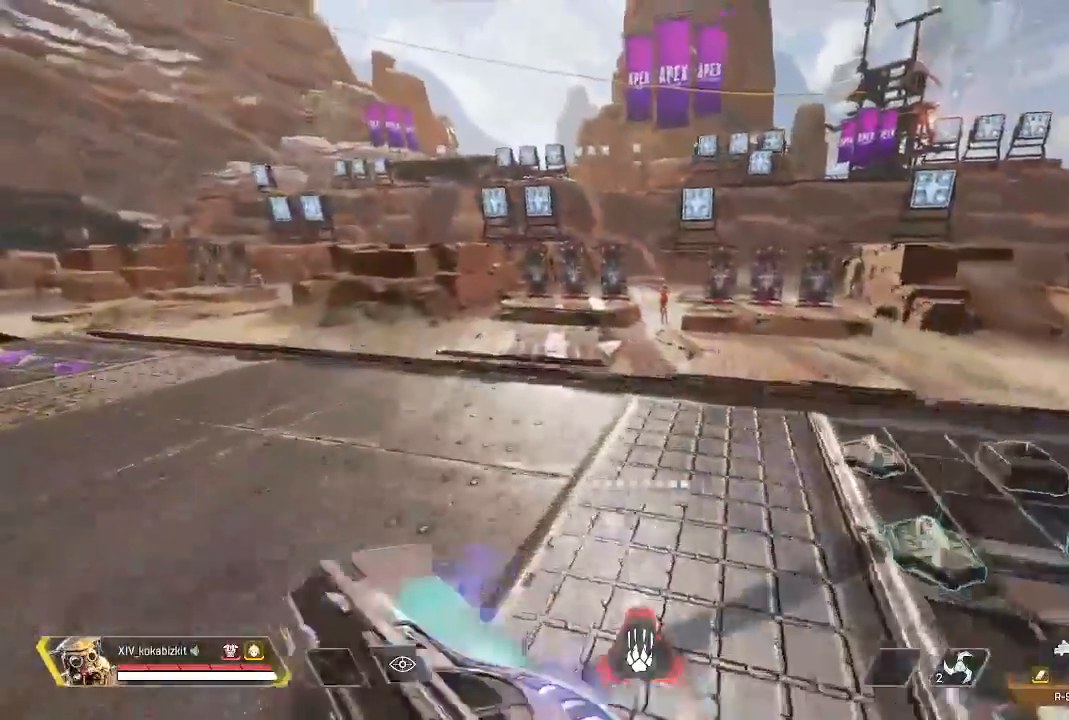
{"buttons": [], "left_stick": "down-left", "right_stick": "center", "events": [[117, "R2", "up"], [133, "R2", "down"], [167, "R2", "up"], [283, "right_stick", "down-right"], [300, "left_stick", "up-left"], [367, "right_stick", "center"], [433, "left_stick", "down-left"]]}
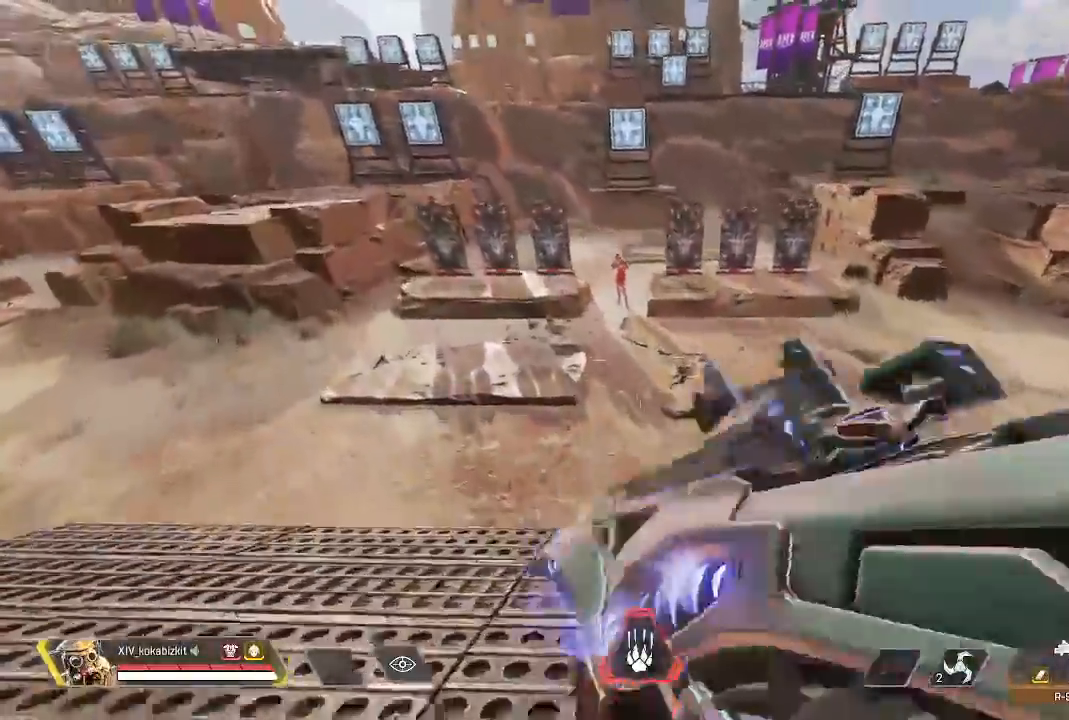
{"buttons": [], "left_stick": "down-left", "right_stick": "center", "events": [[133, "right_stick", "up"], [183, "L1", "down"], [367, "right_stick", "center"], [483, "L1", "up"]]}
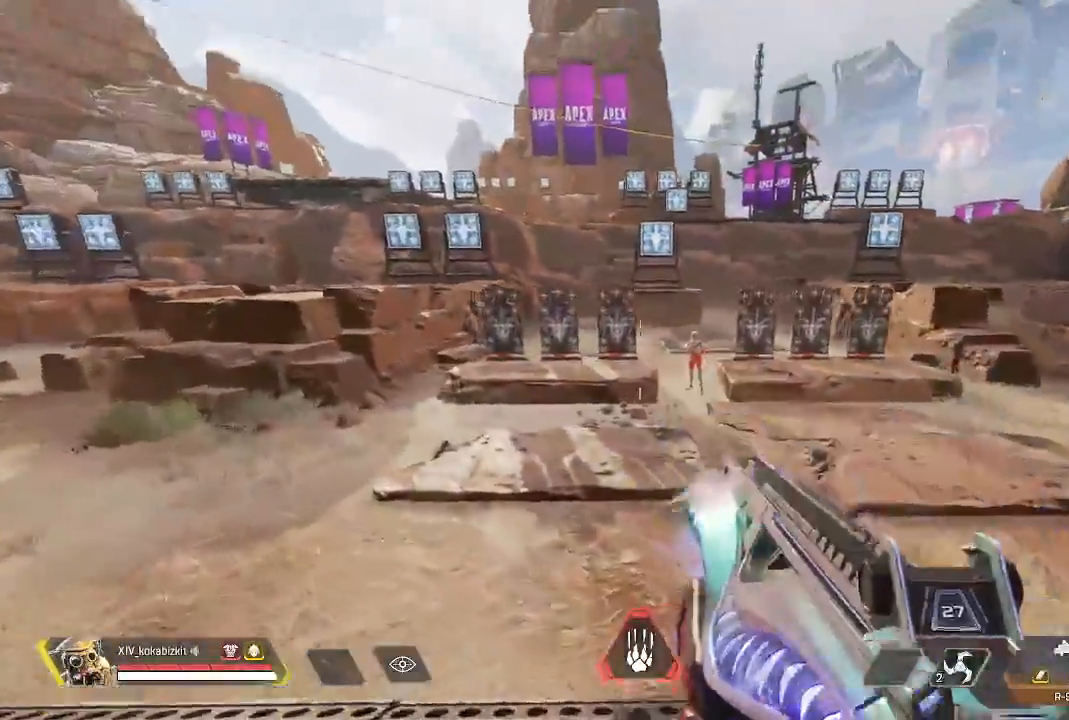
{"buttons": ["L2"], "left_stick": "down", "right_stick": "center", "events": [[17, "right_stick", "right"], [50, "L1", "down"], [167, "L1", "up"], [217, "right_stick", "center"], [383, "L2", "down"], [433, "left_stick", "down"]]}